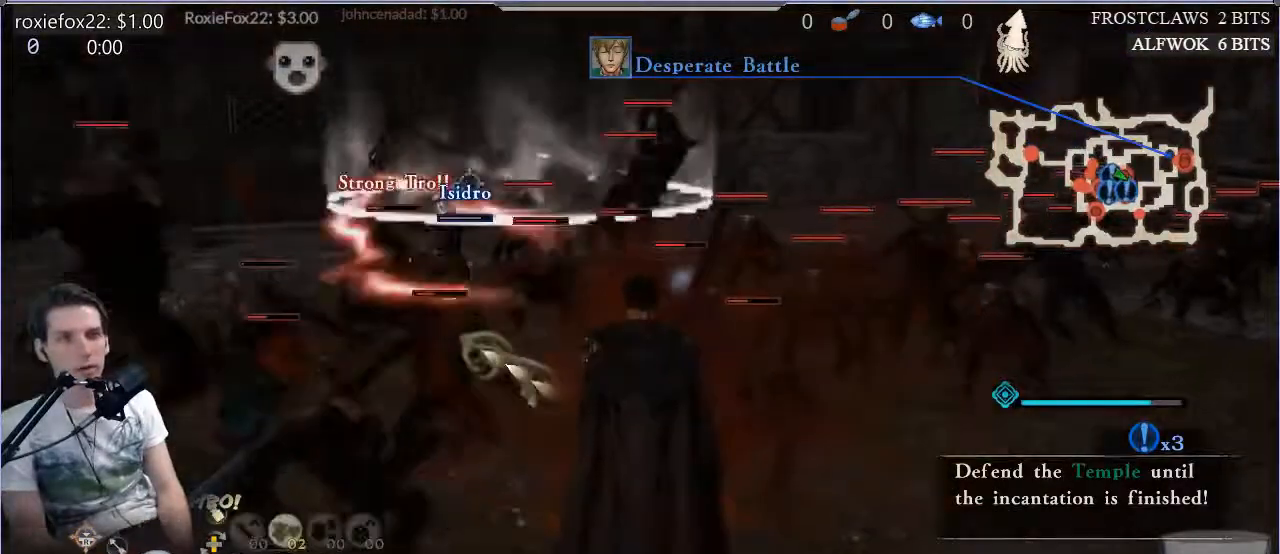
Gameplay with a controller (PlayStation layout); each line is a JSON object with the inputs held at the frame after it. "events" lists button and stick changes between this image and that frame as [ms after this image, input, new state], when the widget could be followed in between. Not read: L3 R3.
{"buttons": [], "left_stick": "center", "right_stick": "center", "events": [[17, "left_stick", "up"], [250, "left_stick", "center"], [284, "DPAD_RIGHT", "down"], [384, "DPAD_RIGHT", "up"]]}
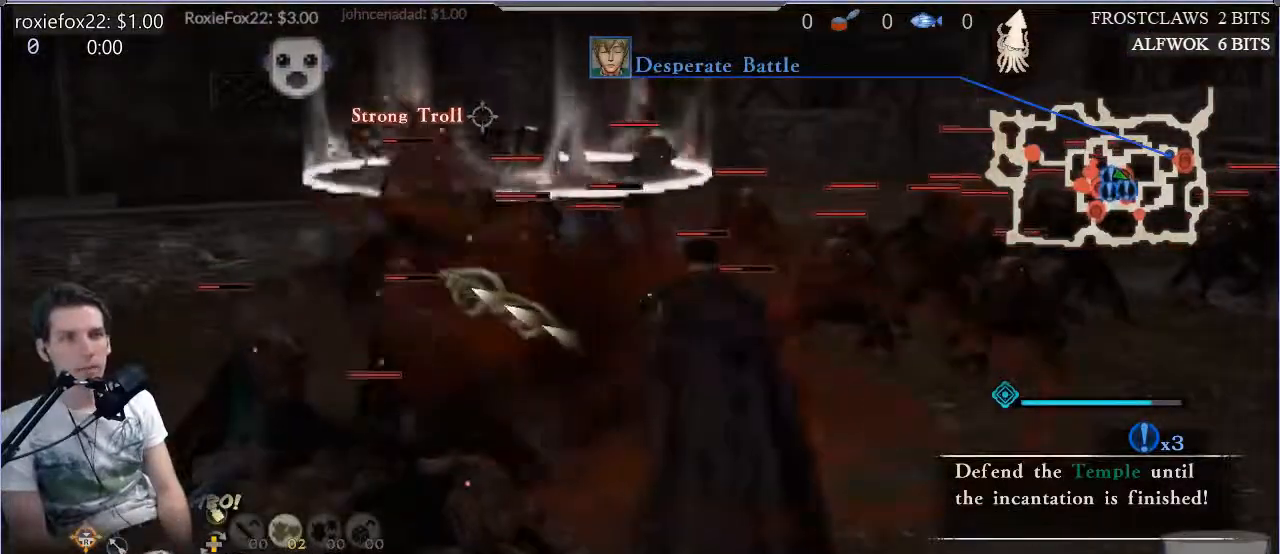
{"buttons": [], "left_stick": "center", "right_stick": "center", "events": [[16, "R1", "down"], [117, "R1", "up"], [183, "R1", "down"], [283, "R1", "up"]]}
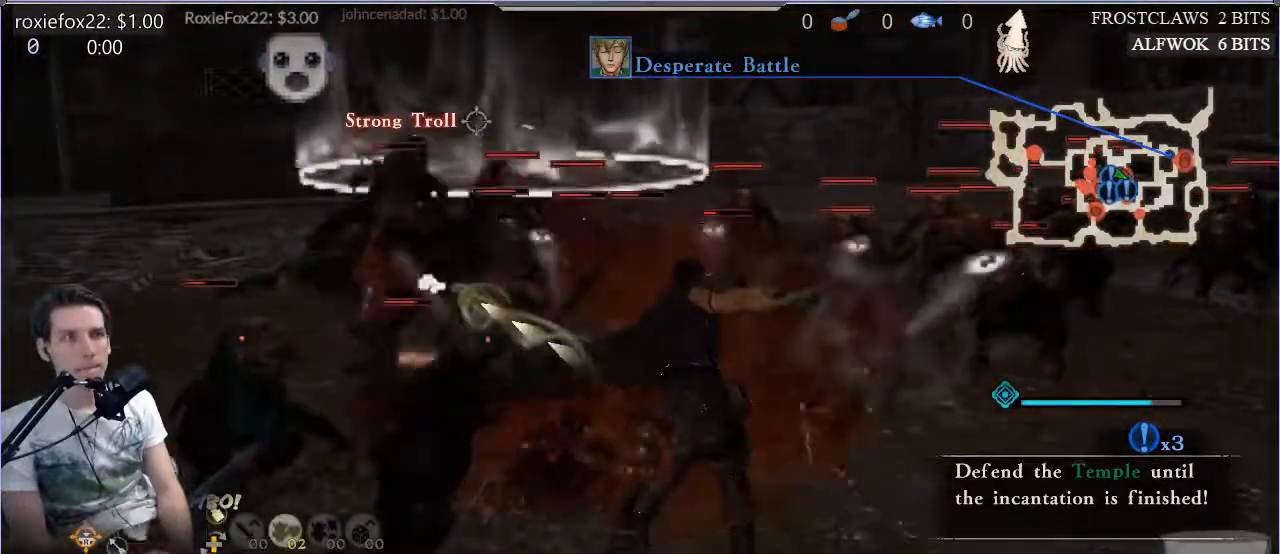
{"buttons": ["SQUARE"], "left_stick": "center", "right_stick": "center", "events": [[17, "CROSS", "down"], [200, "CROSS", "up"], [484, "SQUARE", "down"]]}
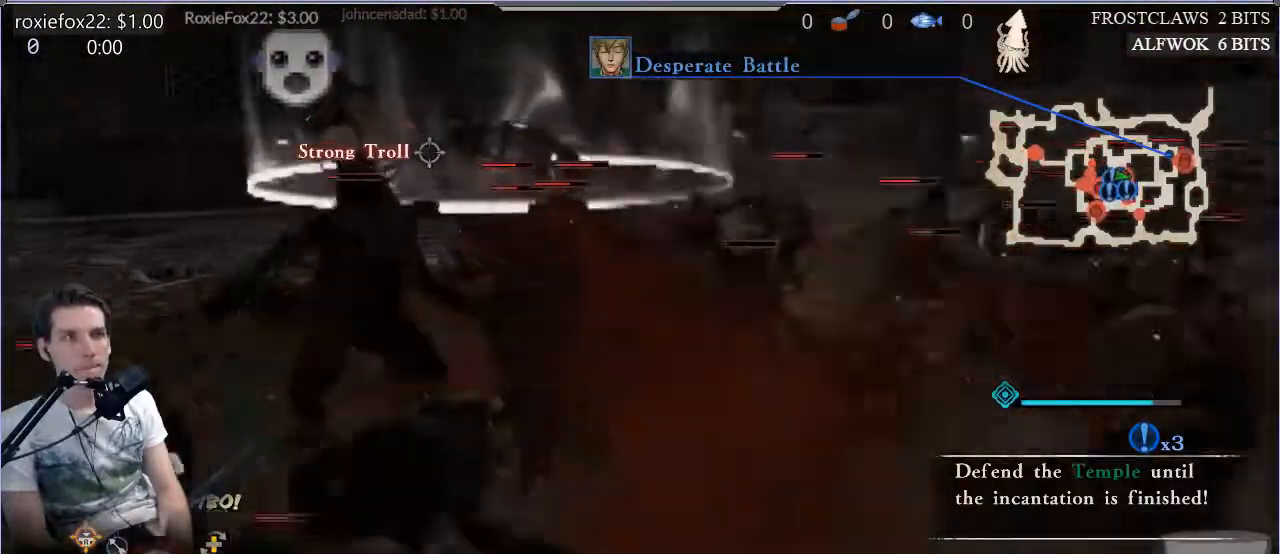
{"buttons": [], "left_stick": "left", "right_stick": "center", "events": [[83, "SQUARE", "up"], [167, "left_stick", "up-left"], [183, "SQUARE", "down"], [233, "left_stick", "left"], [300, "SQUARE", "up"], [350, "SQUARE", "down"], [484, "SQUARE", "up"]]}
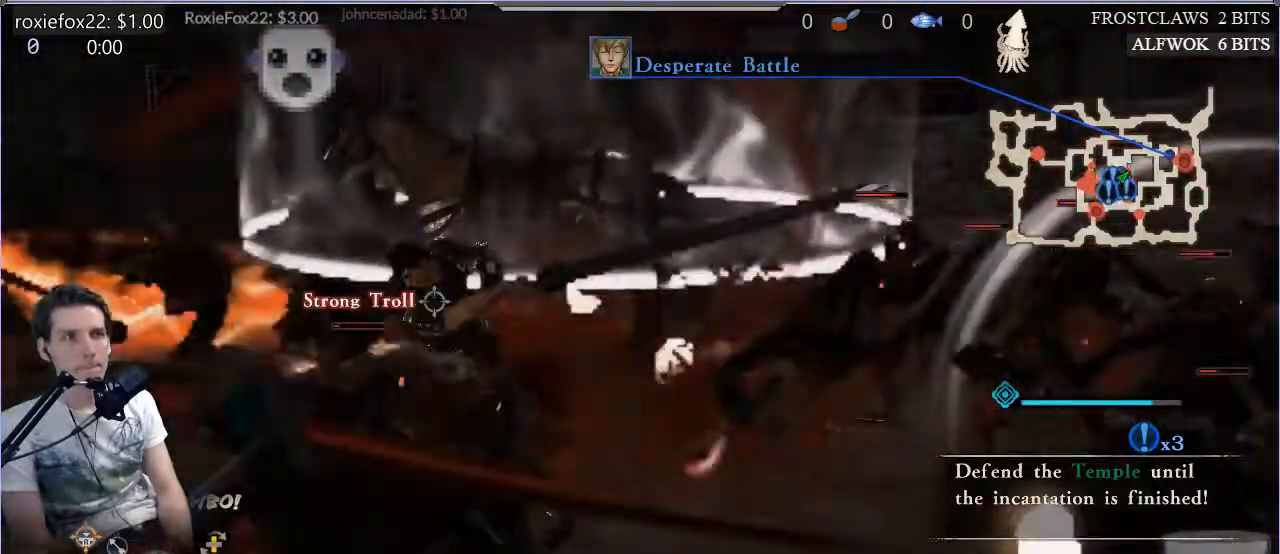
{"buttons": ["SQUARE"], "left_stick": "left", "right_stick": "center", "events": [[34, "L1", "down"], [67, "SQUARE", "down"], [150, "L1", "up"], [217, "SQUARE", "up"], [284, "SQUARE", "down"], [417, "SQUARE", "up"], [484, "SQUARE", "down"]]}
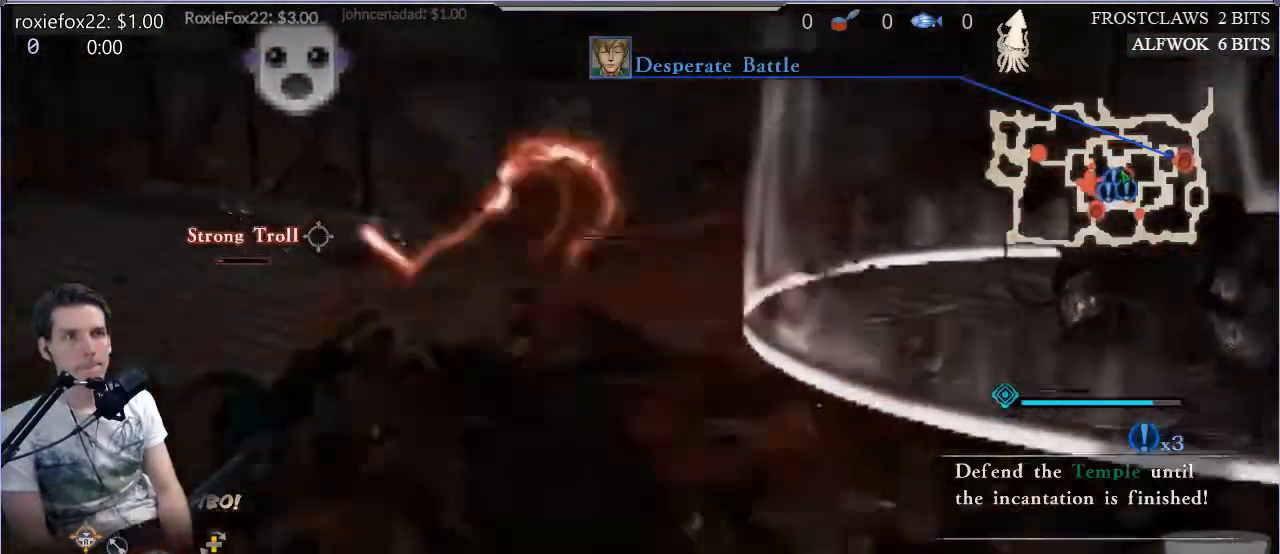
{"buttons": ["SQUARE", "L1"], "left_stick": "up-left", "right_stick": "center", "events": [[117, "L1", "down"], [117, "SQUARE", "up"], [150, "left_stick", "up-left"], [183, "L1", "up"], [183, "SQUARE", "down"], [350, "SQUARE", "up"], [383, "SQUARE", "down"], [417, "L1", "down"]]}
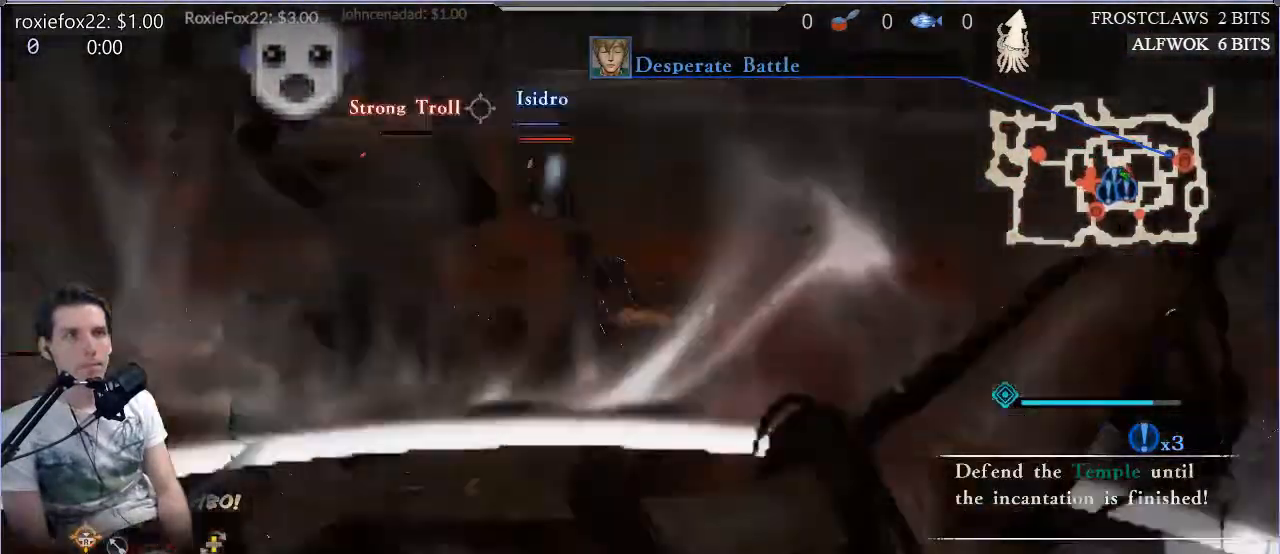
{"buttons": [], "left_stick": "up-left", "right_stick": "center"}
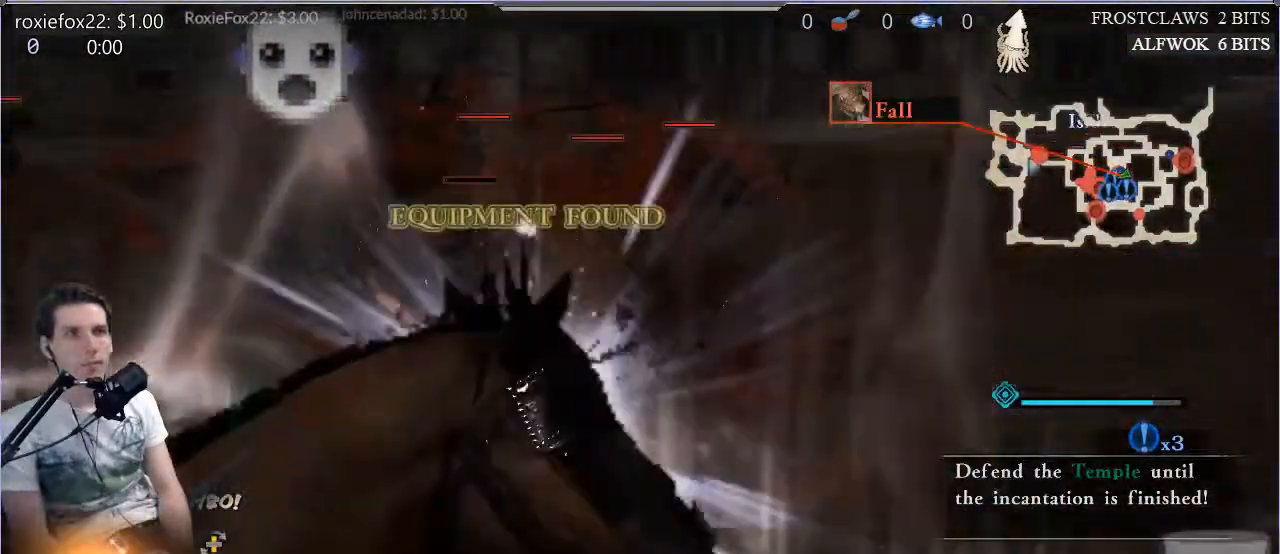
{"buttons": ["SQUARE", "L1"], "left_stick": "up-left", "right_stick": "center", "events": [[133, "L1", "down"], [167, "L1", "up"], [200, "SQUARE", "down"], [233, "left_stick", "left"], [317, "SQUARE", "up"], [383, "SQUARE", "down"], [400, "left_stick", "up-left"], [417, "L1", "down"]]}
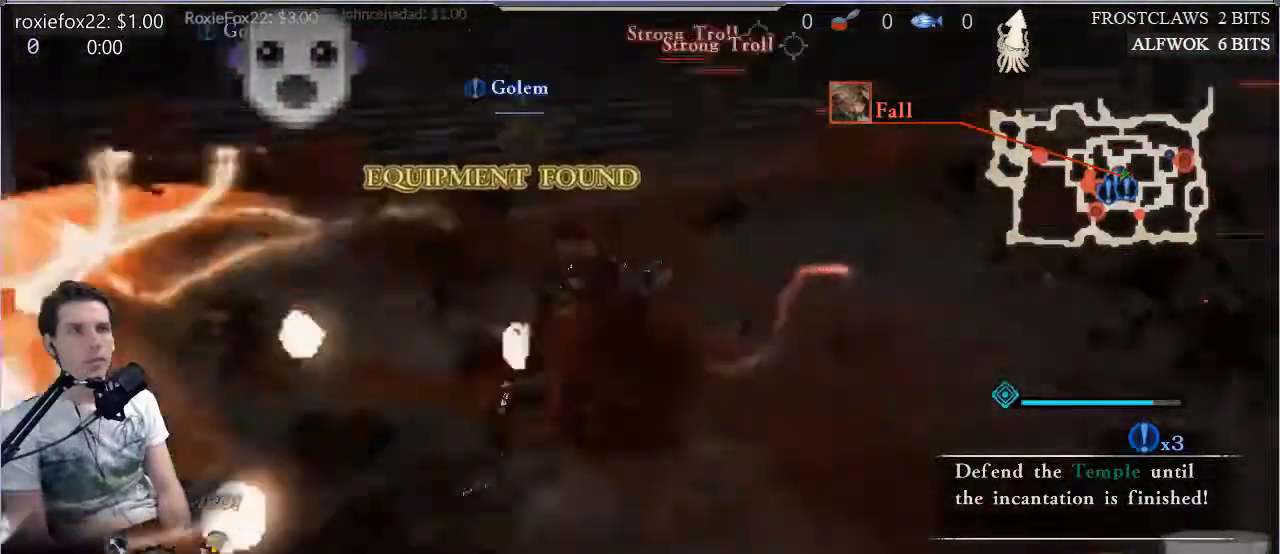
{"buttons": ["SQUARE", "L1"], "left_stick": "center", "right_stick": "center"}
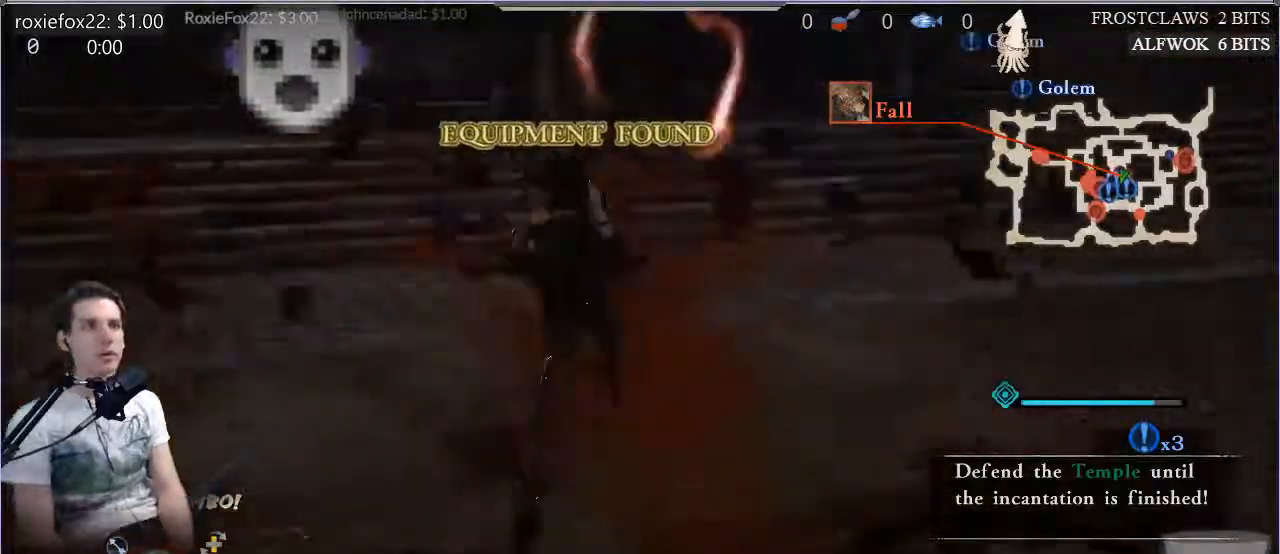
{"buttons": [], "left_stick": "left", "right_stick": "center", "events": [[33, "L1", "up"], [100, "SQUARE", "up"], [100, "left_stick", "up-right"], [167, "SQUARE", "down"], [200, "L1", "down"], [267, "SQUARE", "up"], [300, "L1", "up"], [333, "SQUARE", "down"], [434, "L1", "down"], [434, "left_stick", "up-left"], [467, "L1", "up"], [467, "SQUARE", "up"], [500, "left_stick", "left"]]}